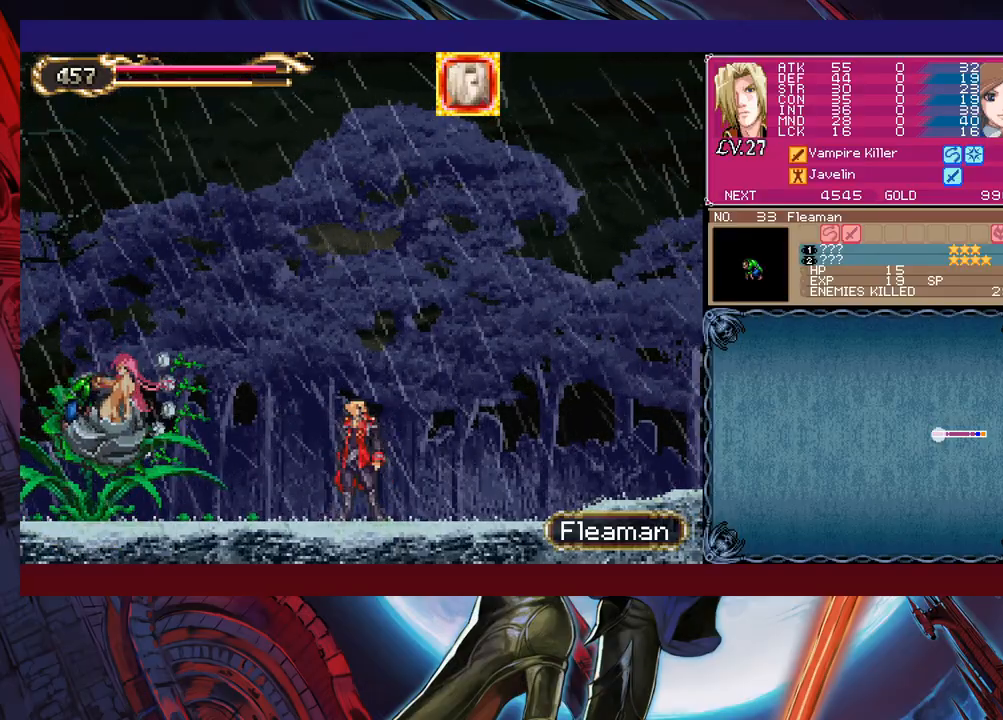
Gameplay with a controller (Xbox layout); each line is a JSON object with the inputs held at the frame after it. "events" lists button and stick changes between this image and that frame as [ms after this image, input, new state], when the widget could be followed in between. Not read: L2 R2 right_stick.
{"buttons": ["B"], "left_stick": "center", "events": [[17, "X", "down"], [117, "X", "up"], [200, "X", "down"], [267, "X", "up"], [417, "Y", "down"], [500, "B", "down"], [500, "Y", "up"]]}
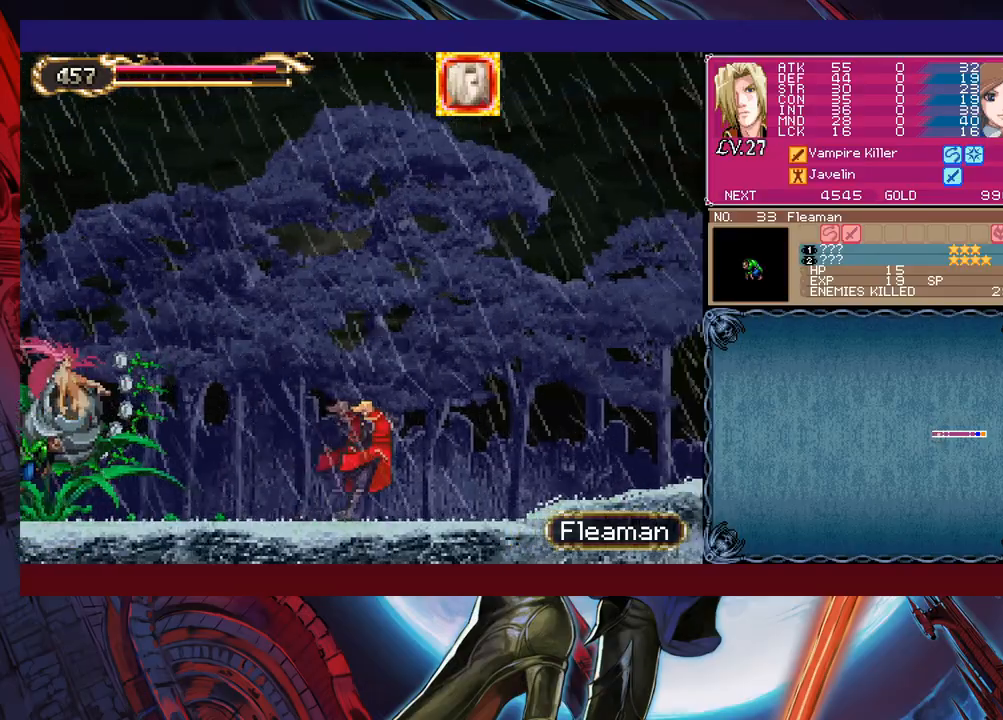
{"buttons": [], "left_stick": "center", "events": [[167, "B", "up"], [250, "B", "down"], [250, "left_stick", "left"], [417, "B", "up"], [500, "left_stick", "center"]]}
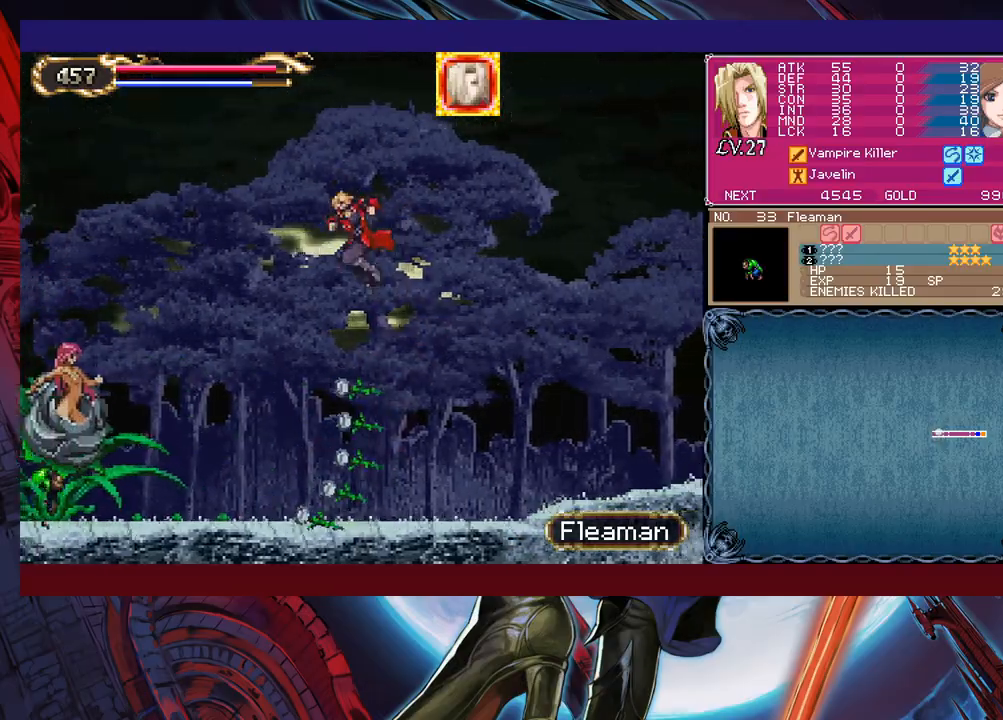
{"buttons": ["X"], "left_stick": "center", "events": [[117, "X", "down"], [167, "left_stick", "left"], [250, "X", "up"], [267, "left_stick", "center"], [317, "X", "down"], [400, "X", "up"], [467, "X", "down"]]}
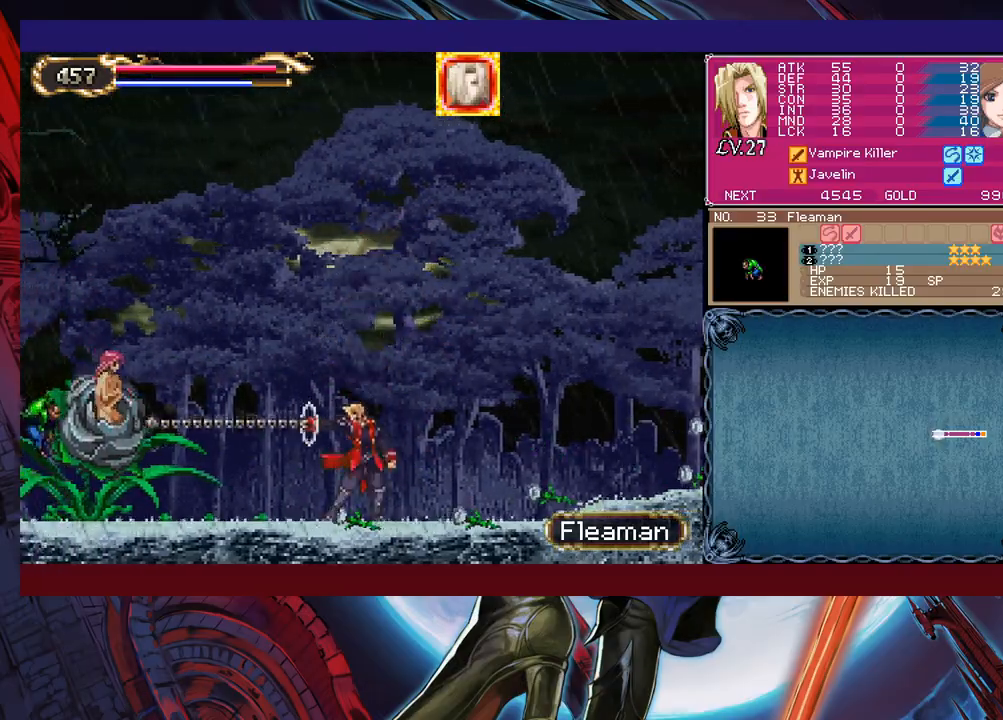
{"buttons": ["X"], "left_stick": "center", "events": [[67, "X", "up"], [150, "X", "down"], [217, "X", "up"], [250, "left_stick", "left"], [317, "X", "down"], [350, "left_stick", "center"], [400, "X", "up"], [467, "X", "down"]]}
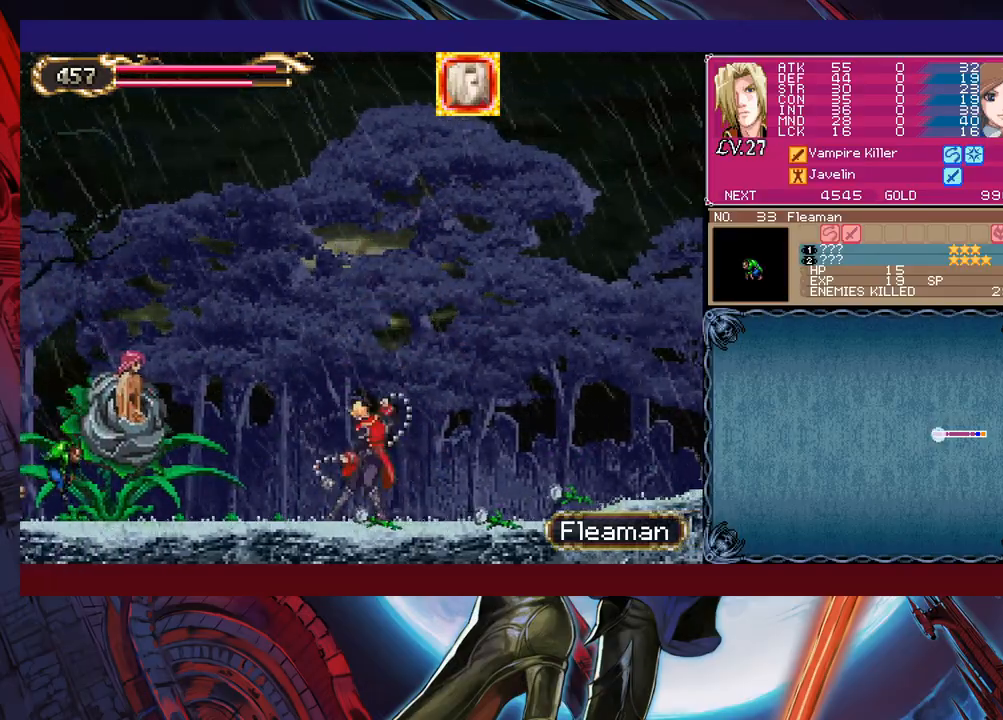
{"buttons": ["X"], "left_stick": "center", "events": [[67, "X", "up"], [117, "X", "down"], [217, "X", "up"], [317, "X", "down"], [367, "X", "up"], [467, "X", "down"]]}
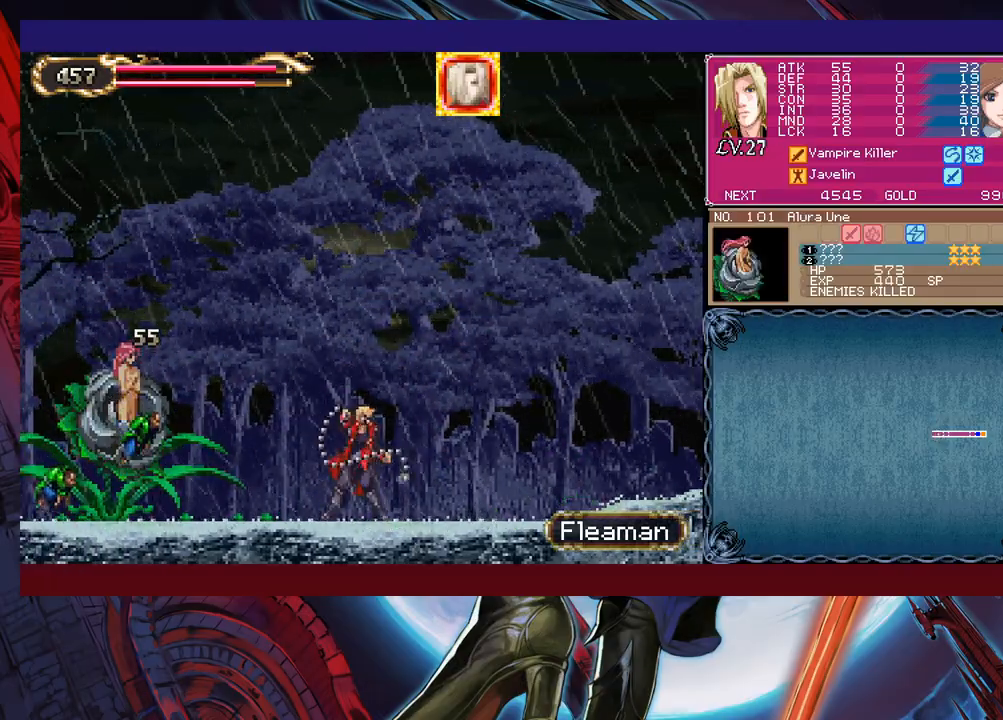
{"buttons": ["X"], "left_stick": "center", "events": [[67, "X", "up"], [117, "X", "down"], [217, "X", "up"], [300, "X", "down"], [367, "X", "up"], [467, "X", "down"]]}
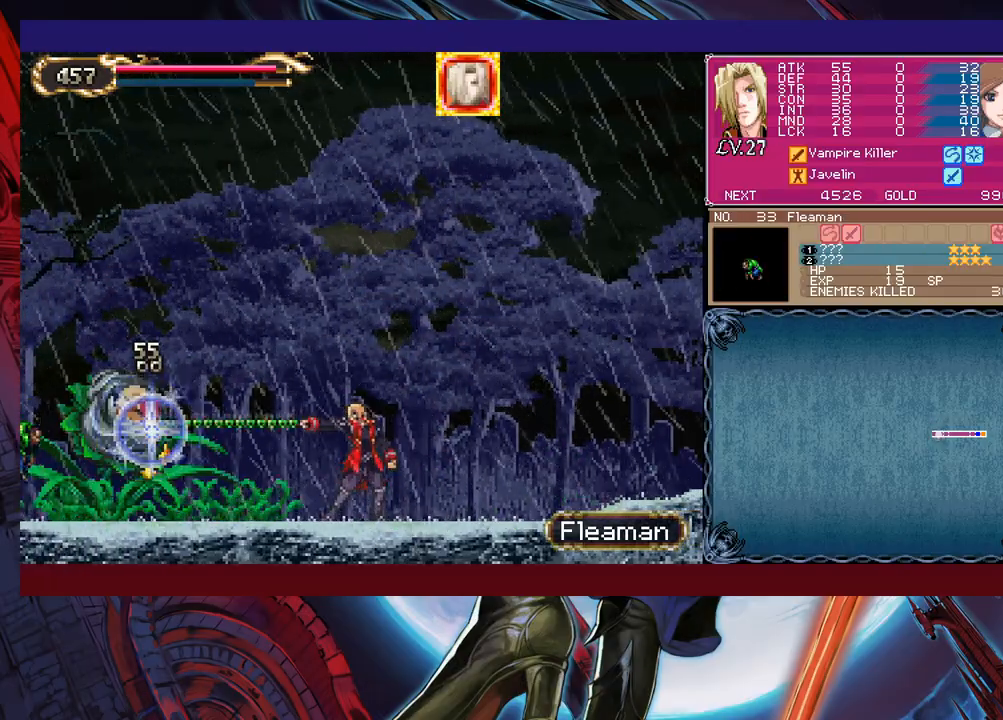
{"buttons": ["X"], "left_stick": "center", "events": [[50, "X", "up"], [117, "X", "down"], [217, "X", "up"], [267, "X", "down"], [400, "X", "up"], [450, "X", "down"]]}
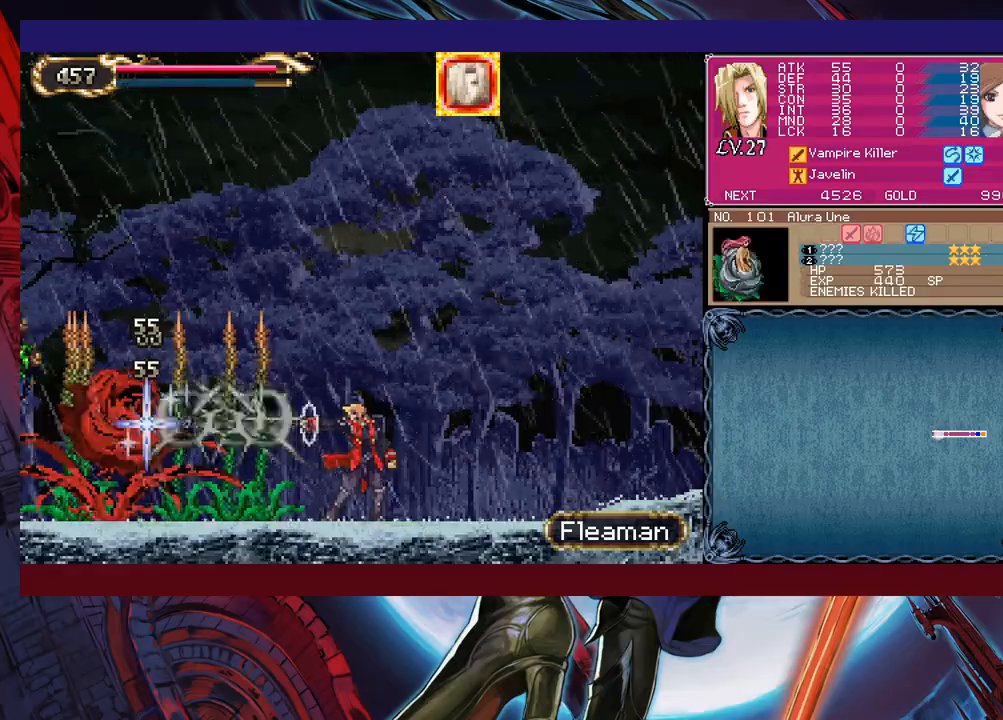
{"buttons": ["X"], "left_stick": "center", "events": [[50, "X", "up"], [100, "X", "down"], [200, "X", "up"], [267, "X", "down"], [400, "X", "up"], [467, "X", "down"]]}
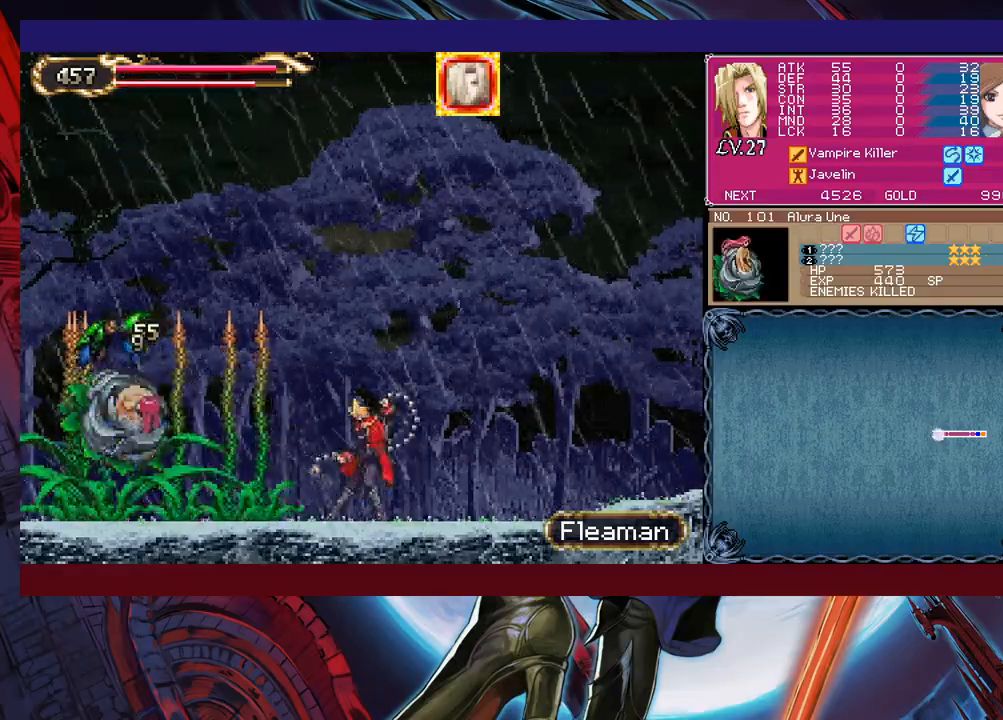
{"buttons": ["X"], "left_stick": "center", "events": [[50, "X", "up"], [117, "X", "down"], [217, "X", "up"], [300, "X", "down"], [400, "X", "up"], [467, "X", "down"]]}
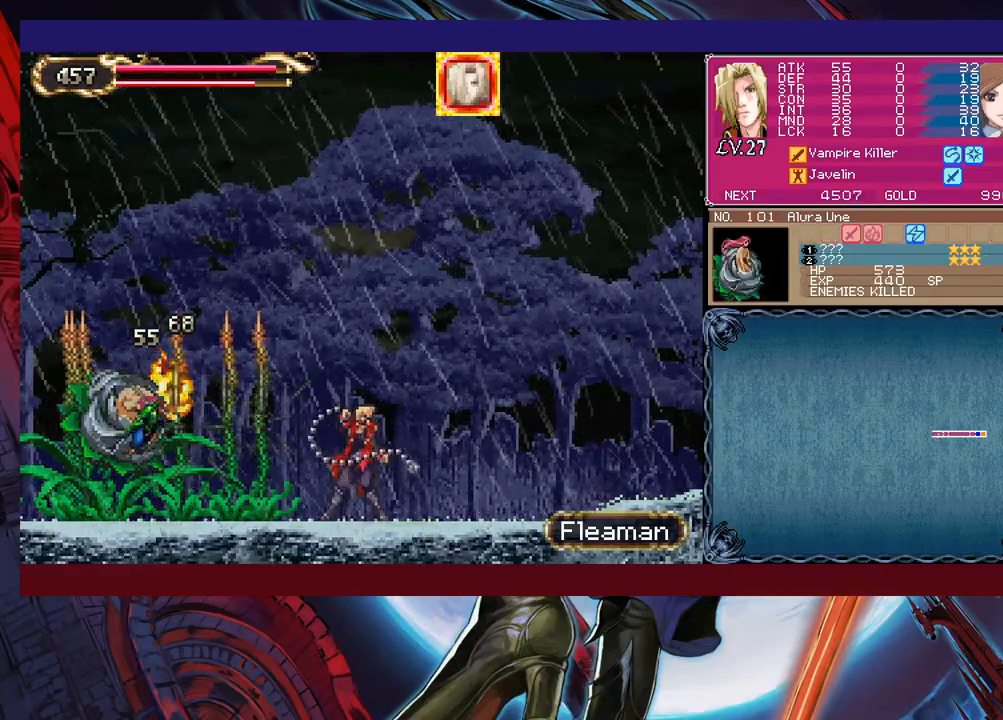
{"buttons": ["X"], "left_stick": "center", "events": [[50, "X", "up"], [117, "X", "down"], [217, "X", "up"], [300, "X", "down"], [367, "X", "up"], [467, "X", "down"]]}
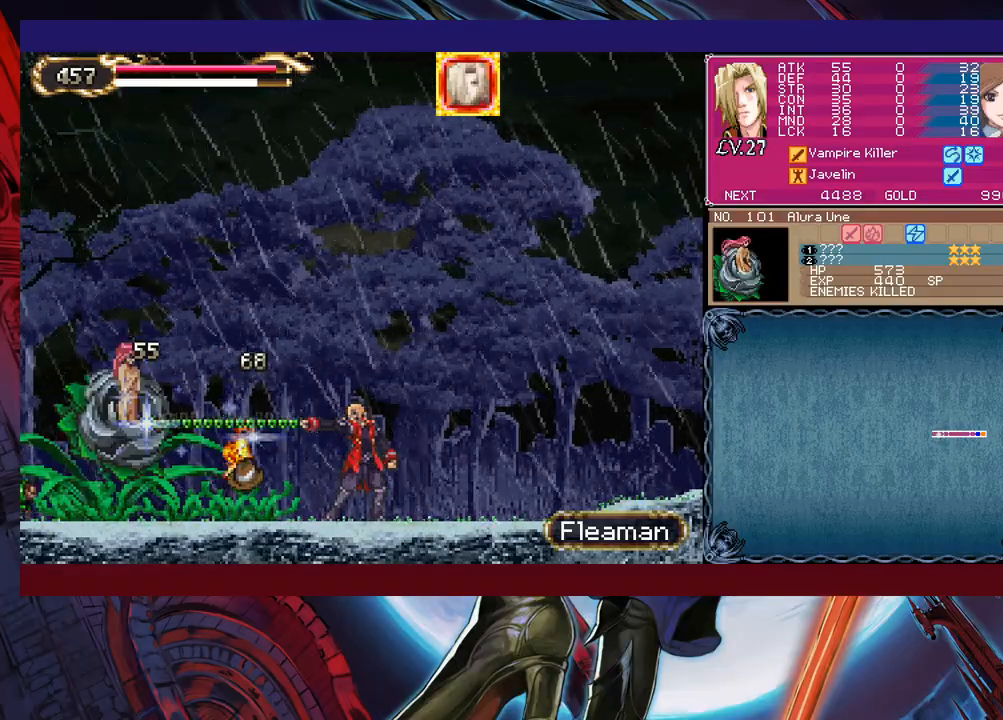
{"buttons": ["X"], "left_stick": "center", "events": [[67, "X", "up"], [117, "X", "down"], [217, "X", "up"], [317, "X", "down"], [367, "X", "up"], [450, "X", "down"]]}
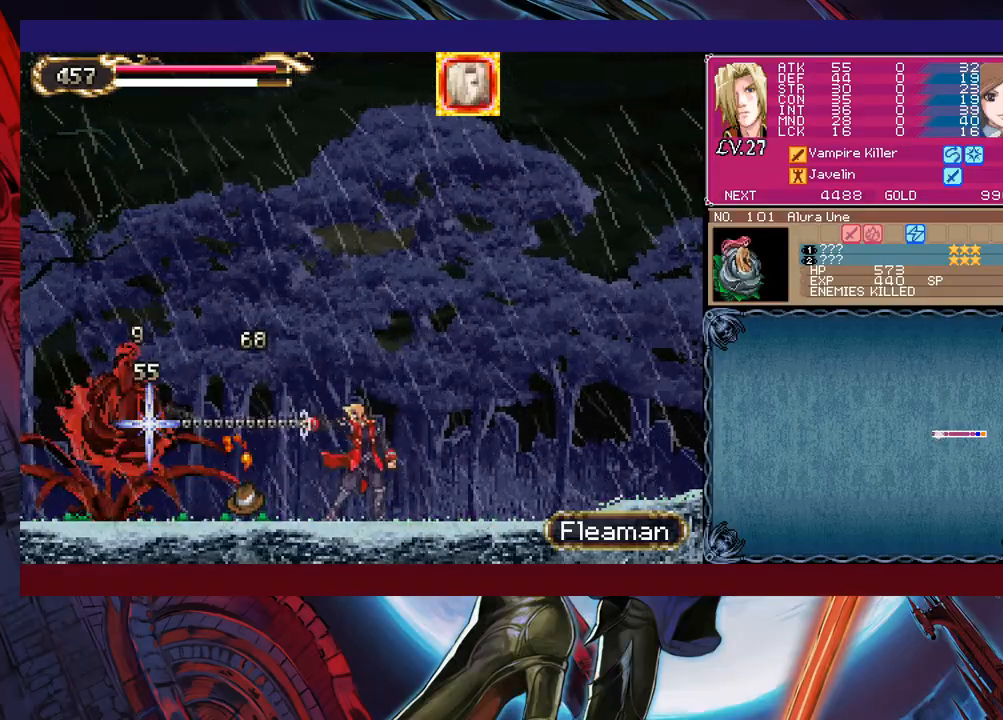
{"buttons": ["X"], "left_stick": "center", "events": [[50, "X", "up"], [117, "X", "down"], [217, "X", "up"], [267, "X", "down"], [317, "X", "up"], [417, "X", "down"]]}
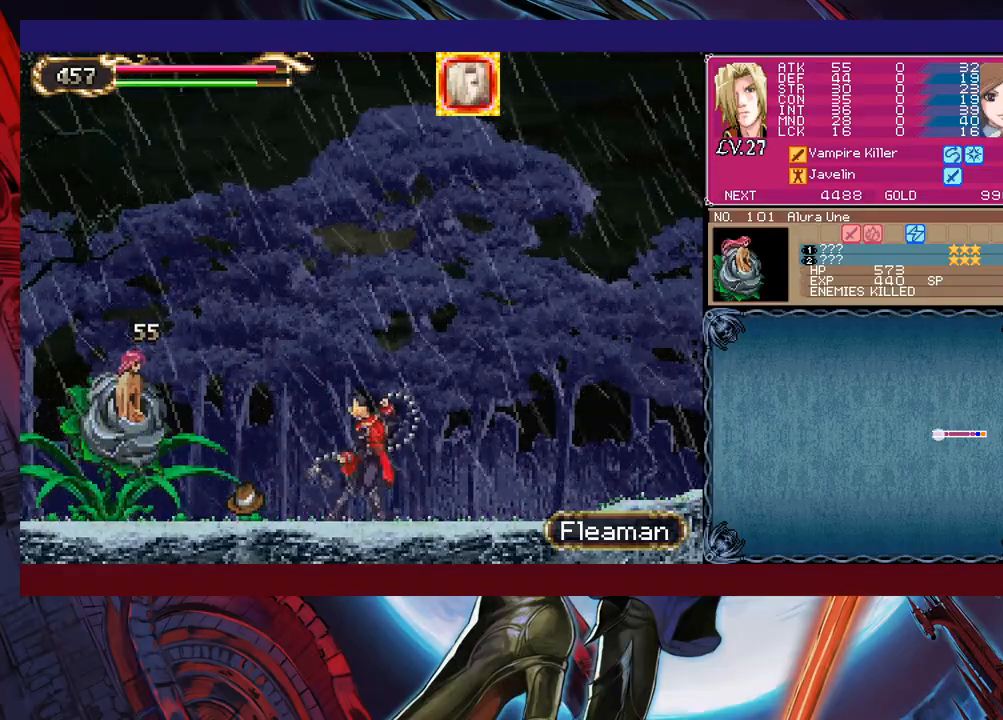
{"buttons": [], "left_stick": "left", "events": [[17, "X", "up"], [250, "left_stick", "left"]]}
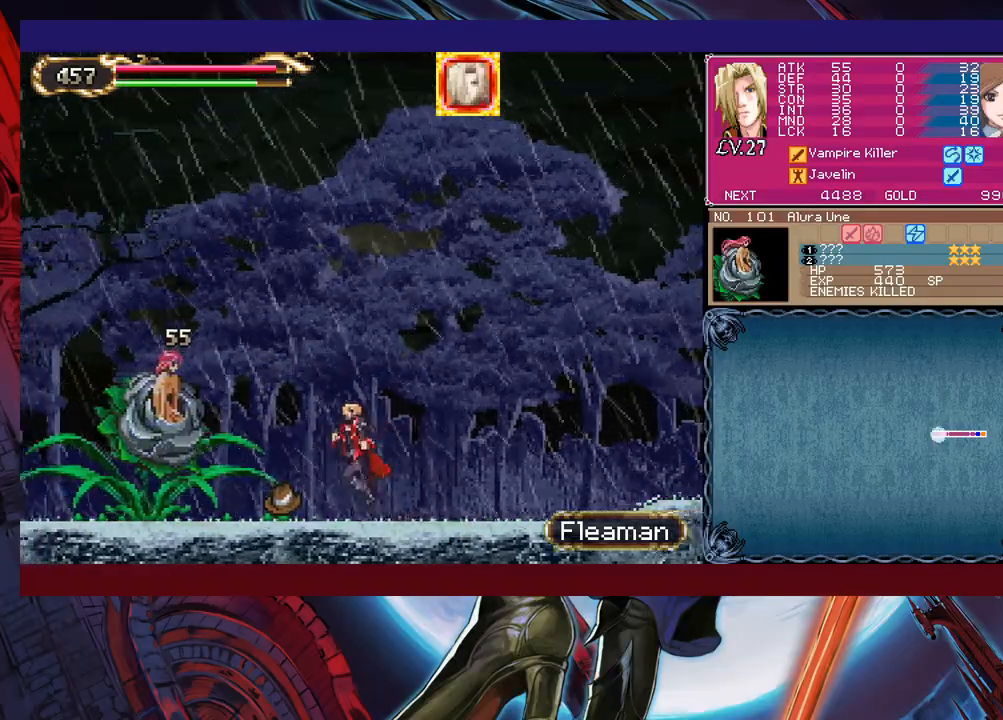
{"buttons": [], "left_stick": "center", "events": [[167, "X", "down"], [267, "X", "up"], [267, "left_stick", "center"], [367, "Y", "down"], [450, "Y", "up"]]}
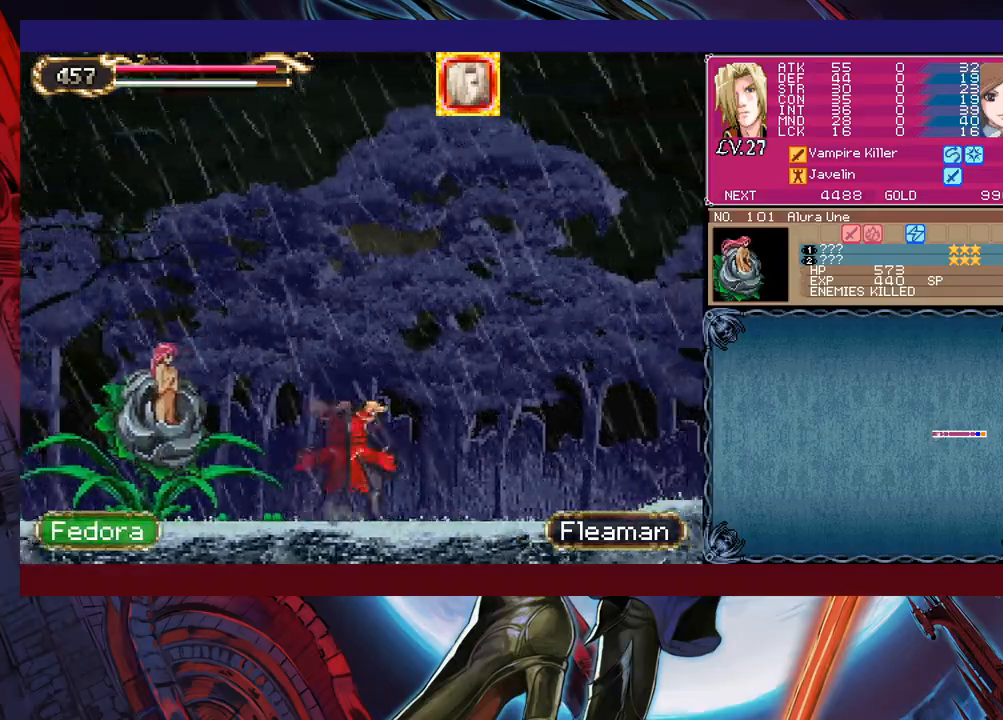
{"buttons": ["X"], "left_stick": "center", "events": [[117, "X", "down"], [200, "X", "up"], [267, "X", "down"], [350, "X", "up"], [417, "X", "down"]]}
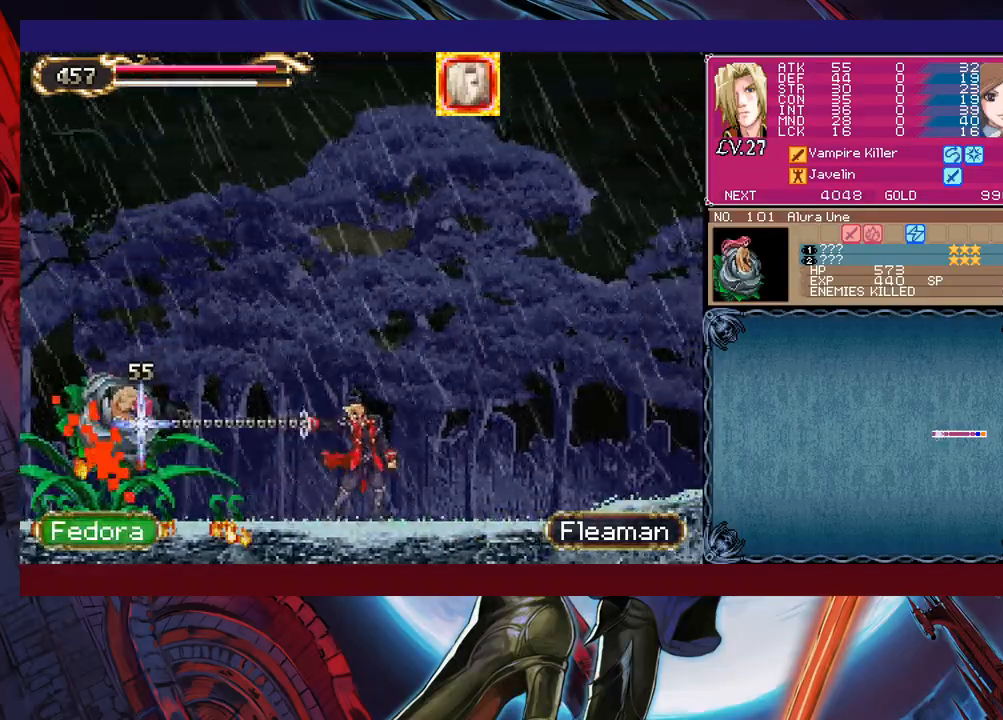
{"buttons": ["X"], "left_stick": "center", "events": [[17, "X", "up"], [67, "X", "down"], [167, "X", "up"], [267, "X", "down"], [317, "X", "up"], [400, "X", "down"]]}
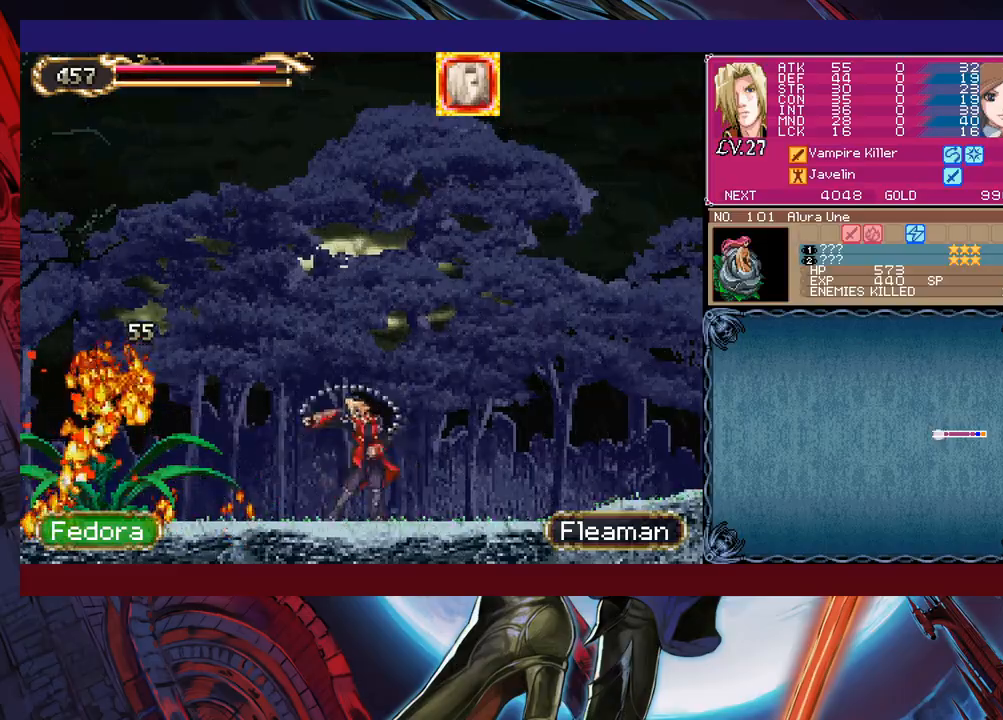
{"buttons": ["B"], "left_stick": "left", "events": [[17, "X", "up"], [367, "left_stick", "right"], [400, "Y", "down"], [450, "B", "down"], [450, "Y", "up"], [450, "left_stick", "left"]]}
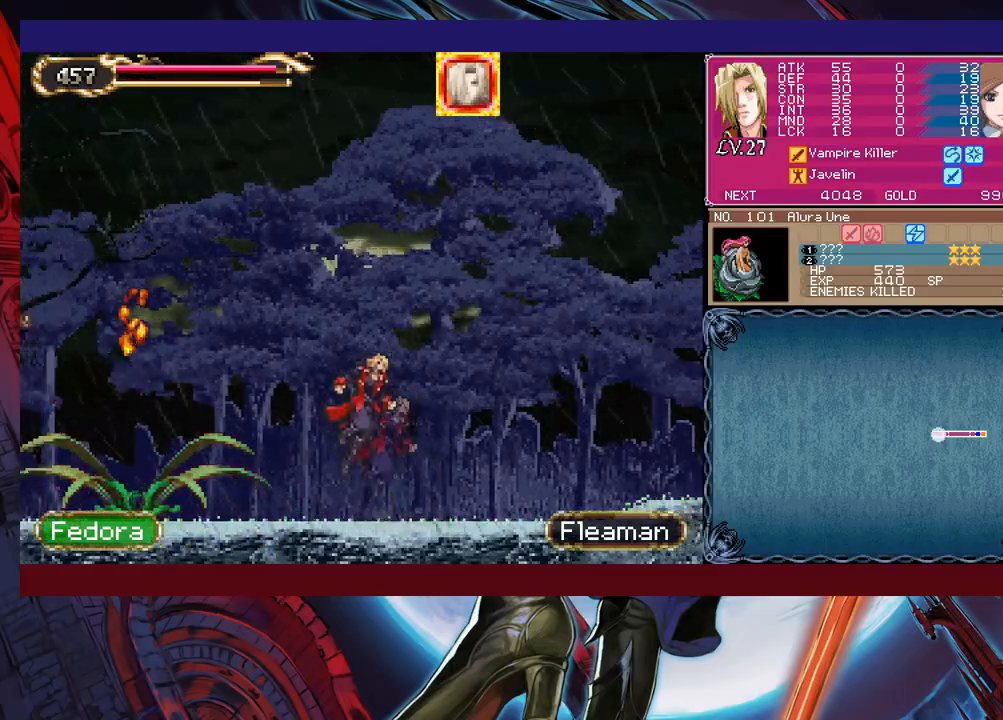
{"buttons": [], "left_stick": "left", "events": [[117, "B", "up"], [317, "left_stick", "up-left"], [350, "X", "down"], [450, "X", "up"], [450, "left_stick", "left"]]}
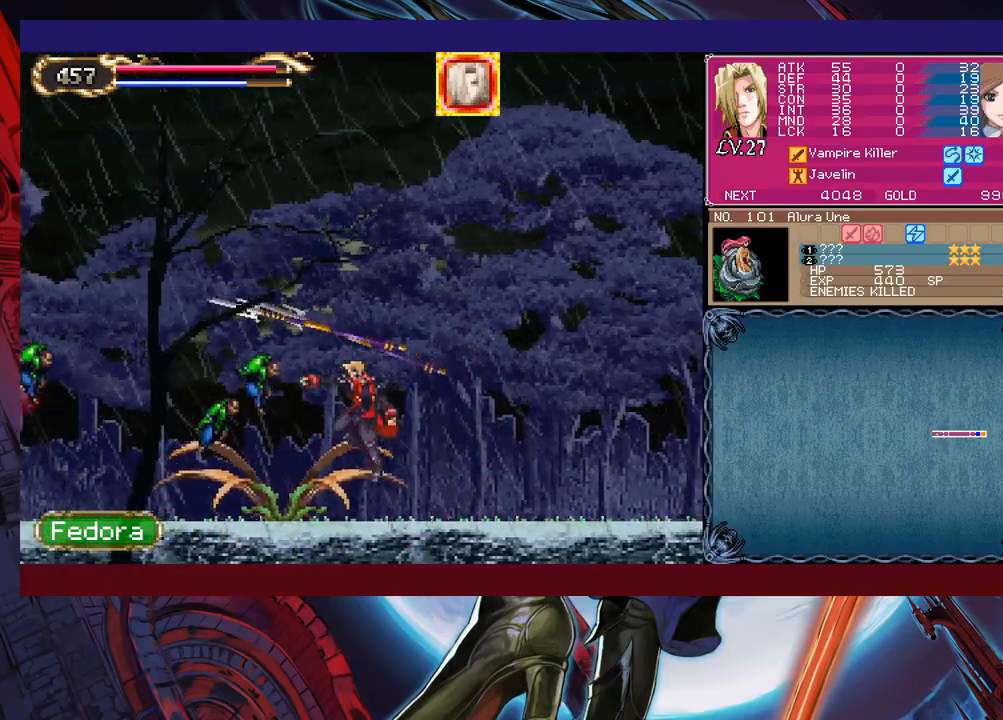
{"buttons": ["X"], "left_stick": "center", "events": [[100, "B", "down"], [100, "left_stick", "center"], [117, "B", "up"], [200, "X", "down"], [267, "X", "up"], [317, "X", "down"], [417, "X", "up"], [467, "X", "down"]]}
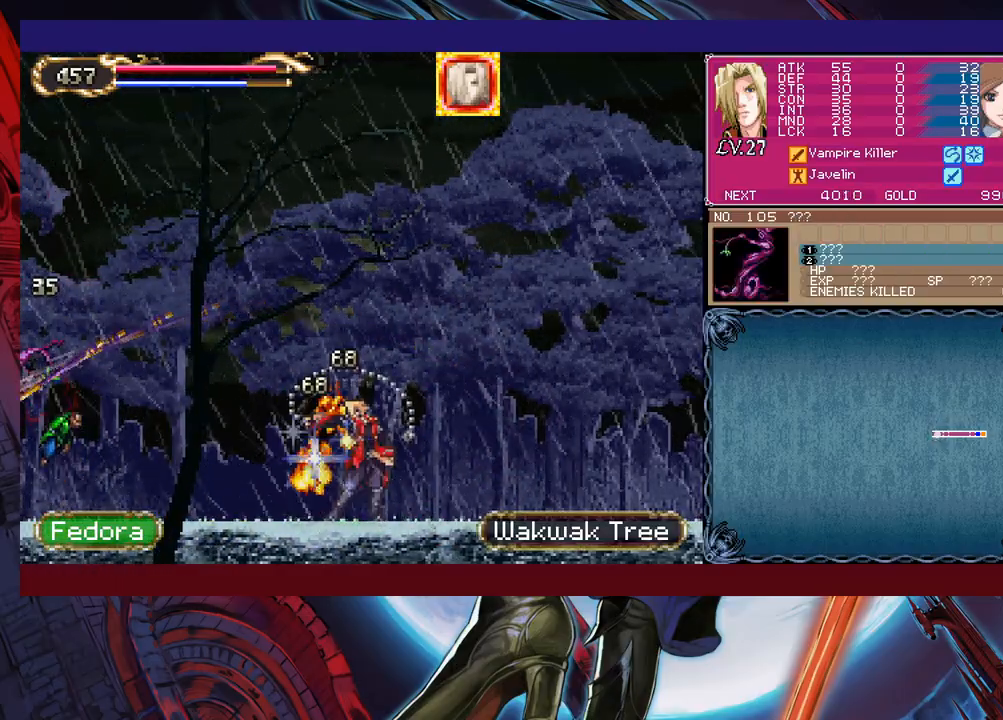
{"buttons": ["X"], "left_stick": "up-left", "events": [[67, "X", "up"], [267, "left_stick", "left"], [317, "B", "down"], [400, "left_stick", "up-left"], [450, "B", "up"], [500, "X", "down"]]}
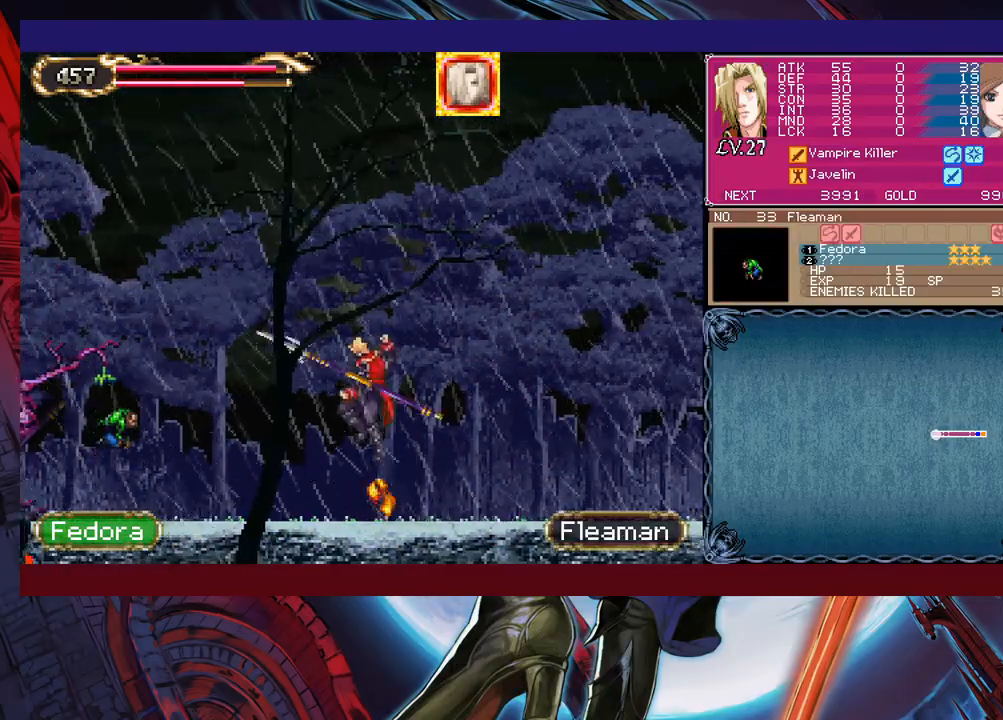
{"buttons": ["X"], "left_stick": "up-left", "events": [[117, "X", "up"], [317, "B", "down"], [367, "B", "up"], [417, "X", "down"]]}
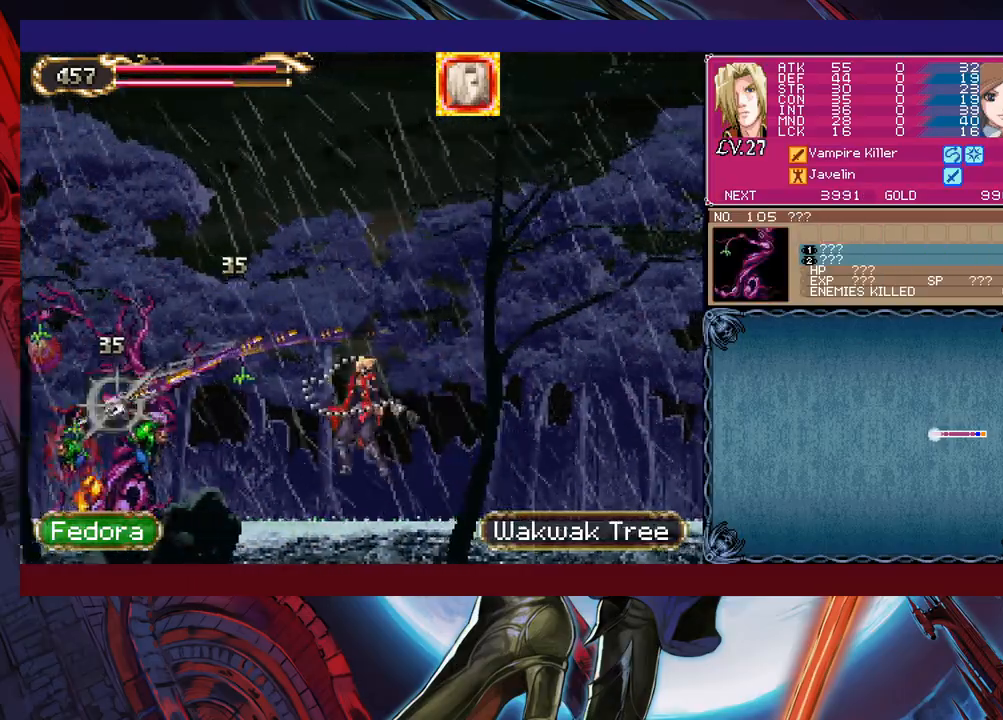
{"buttons": ["B"], "left_stick": "center", "events": [[117, "X", "up"], [317, "left_stick", "center"], [500, "B", "down"]]}
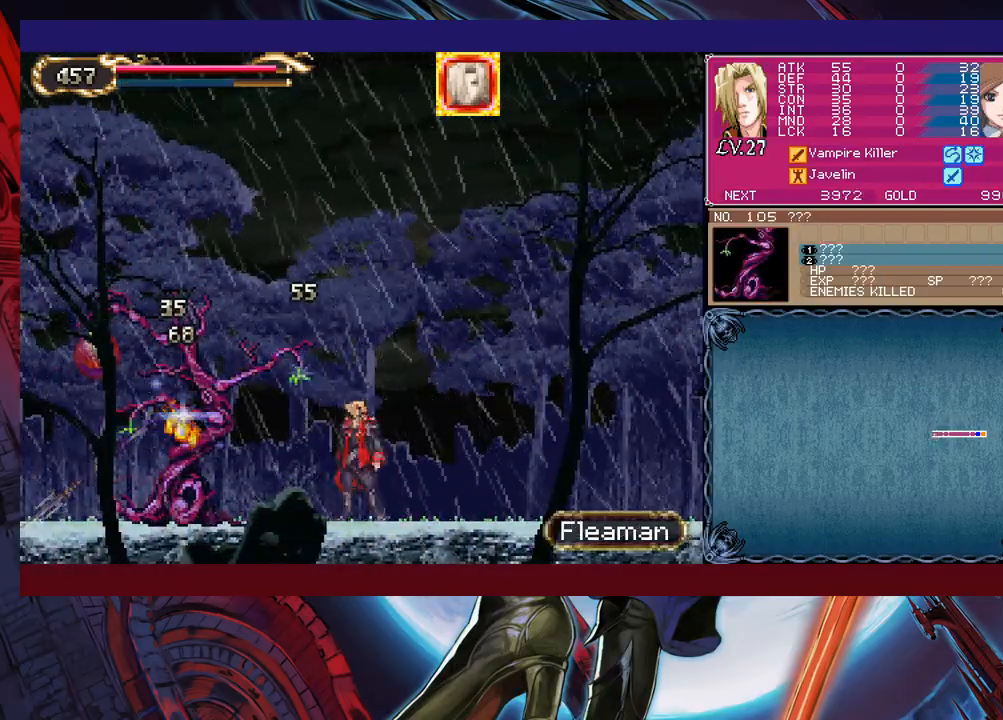
{"buttons": [], "left_stick": "center", "events": [[17, "left_stick", "left"], [117, "B", "up"], [167, "X", "down"], [417, "X", "up"], [417, "left_stick", "center"]]}
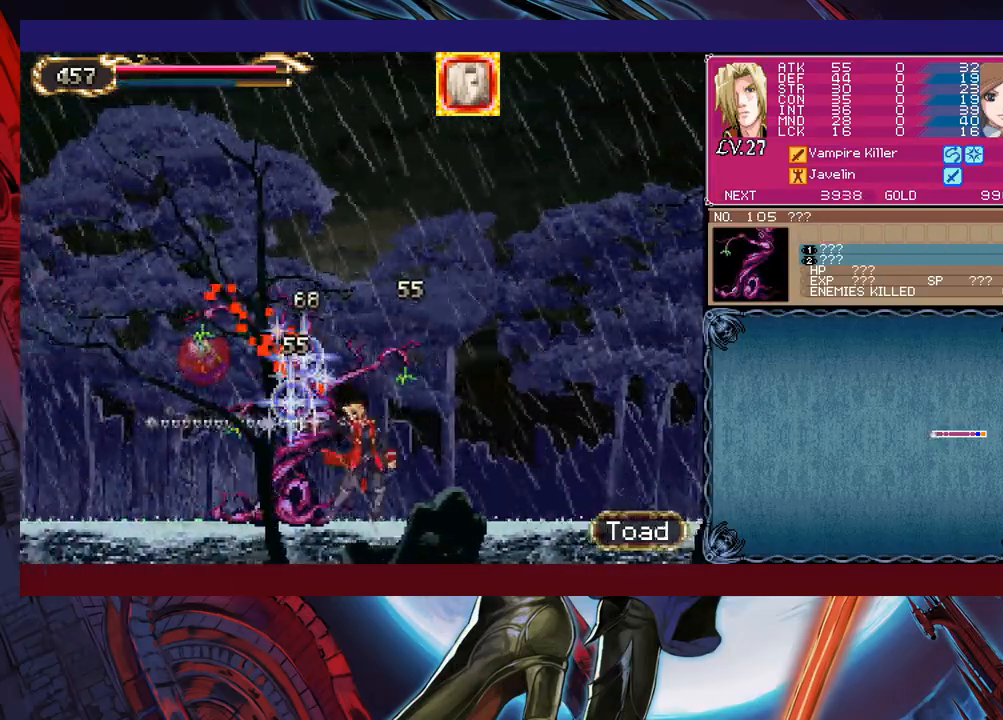
{"buttons": [], "left_stick": "center", "events": [[217, "B", "down"], [267, "X", "down"], [367, "B", "up"], [417, "X", "up"]]}
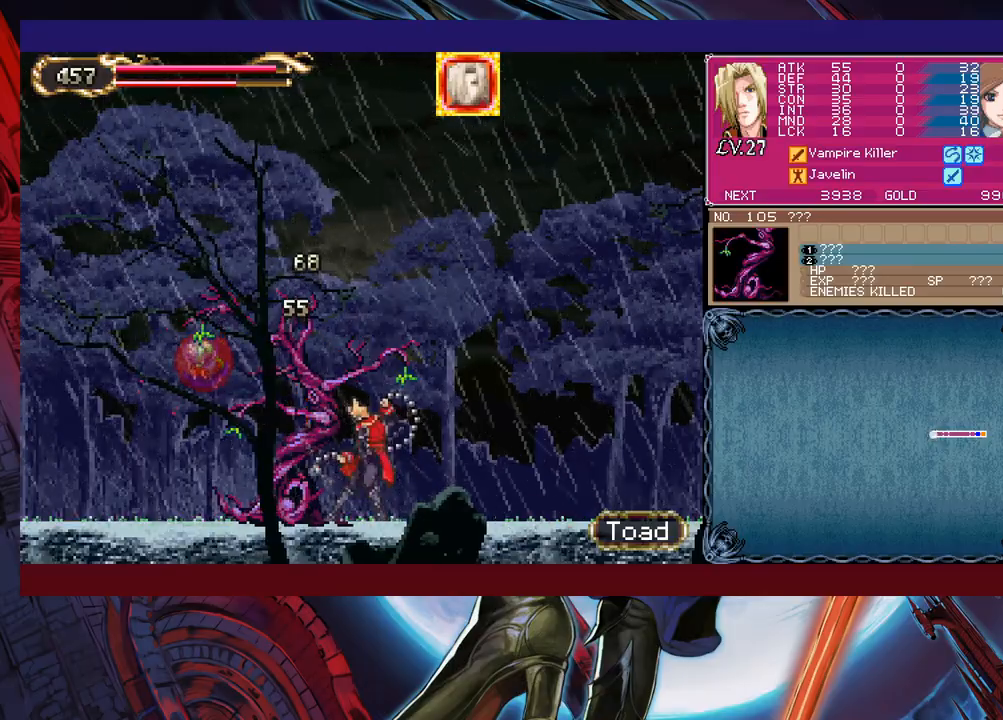
{"buttons": ["Y"], "left_stick": "up", "events": [[367, "left_stick", "up"], [417, "X", "down"], [467, "X", "up"], [500, "Y", "down"]]}
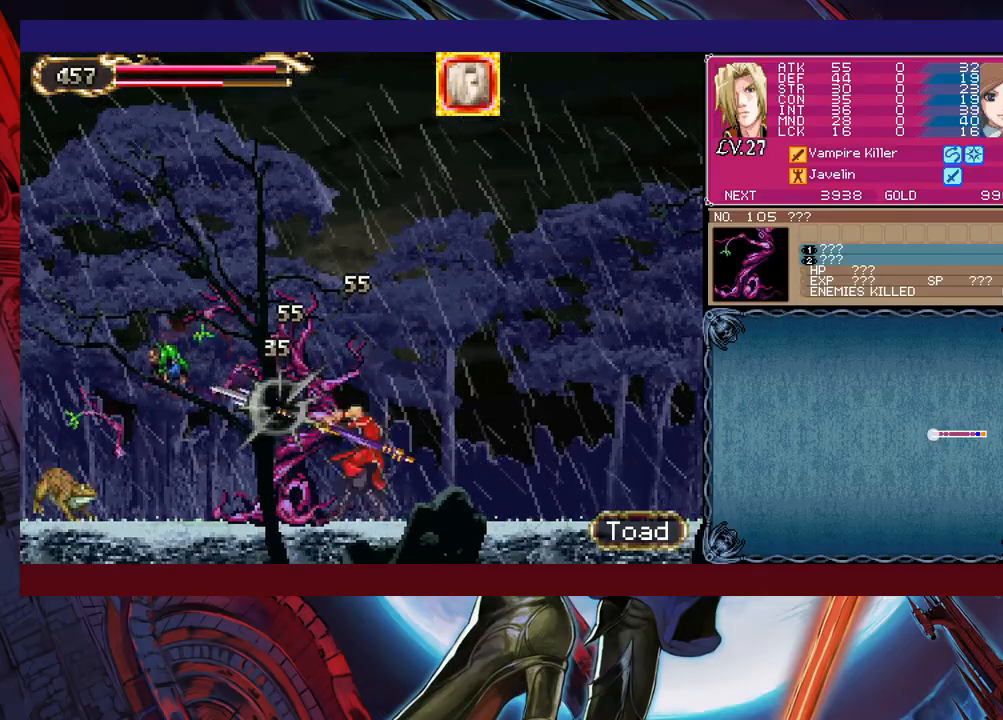
{"buttons": [], "left_stick": "center", "events": [[17, "left_stick", "center"], [67, "left_stick", "down"], [150, "Y", "up"], [200, "X", "down"], [250, "left_stick", "left"], [317, "X", "up"], [367, "X", "down"], [467, "X", "up"], [467, "left_stick", "center"]]}
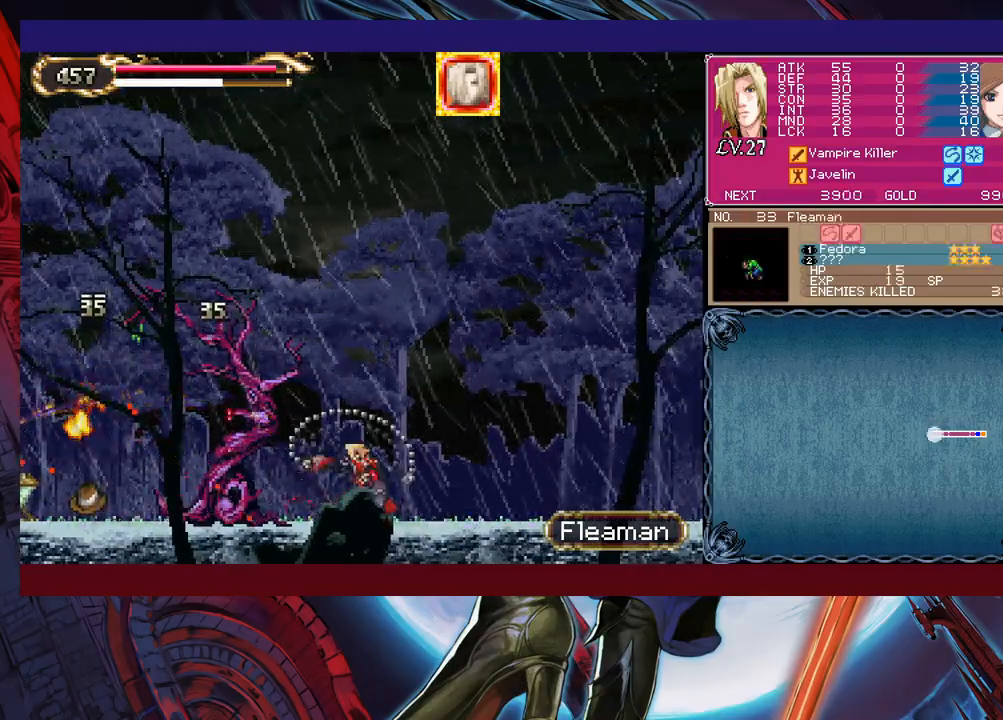
{"buttons": ["B"], "left_stick": "left", "events": [[367, "left_stick", "left"], [417, "B", "down"]]}
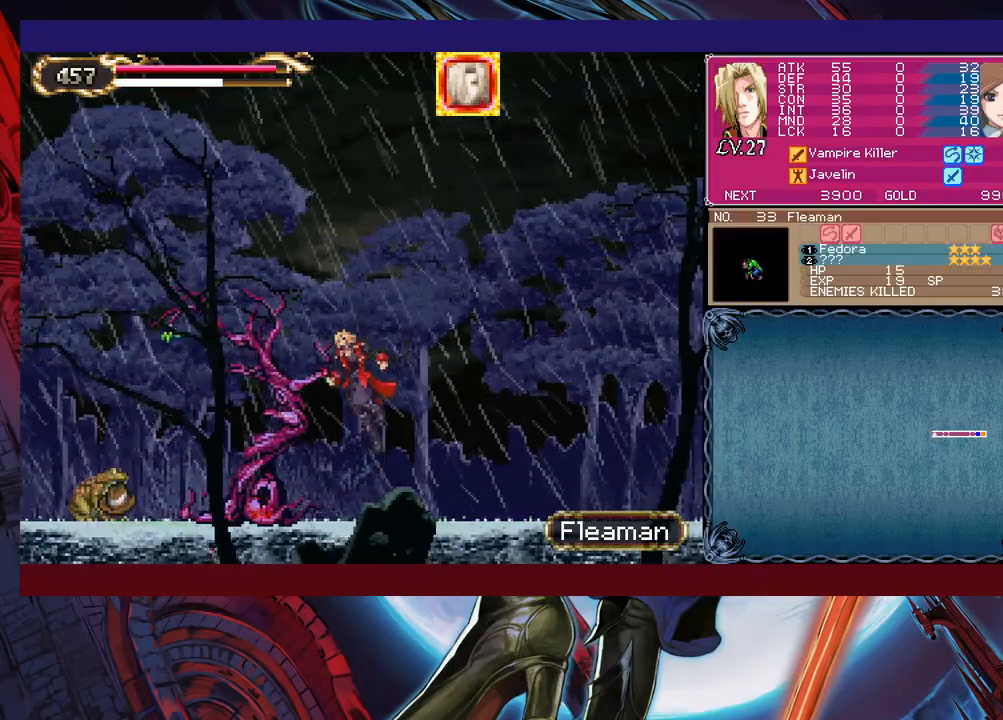
{"buttons": [], "left_stick": "center", "events": [[17, "B", "up"], [17, "X", "down"], [350, "X", "up"], [417, "left_stick", "center"]]}
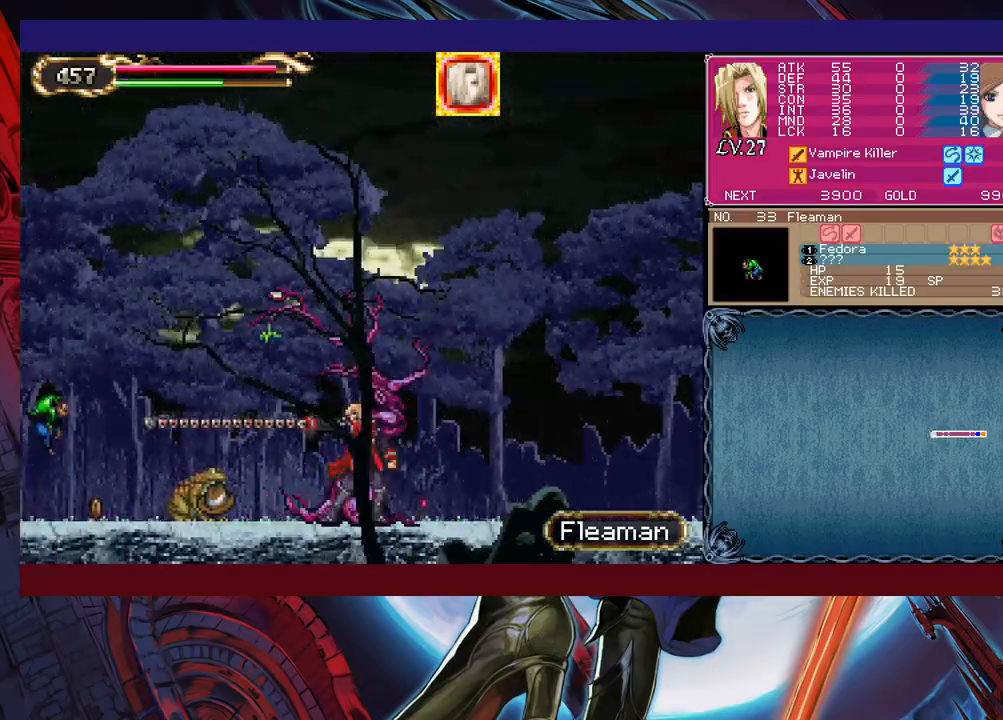
{"buttons": [], "left_stick": "left", "events": [[167, "B", "down"], [267, "X", "down"], [267, "left_stick", "left"], [400, "B", "up"], [450, "X", "up"]]}
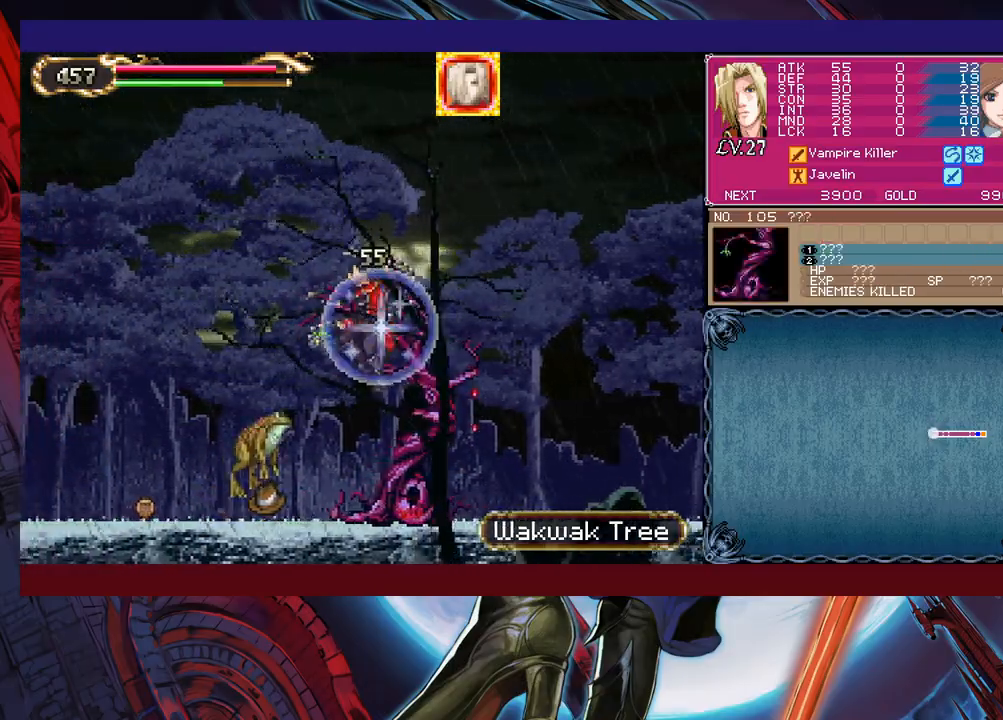
{"buttons": [], "left_stick": "left", "events": [[300, "left_stick", "center"], [417, "left_stick", "left"]]}